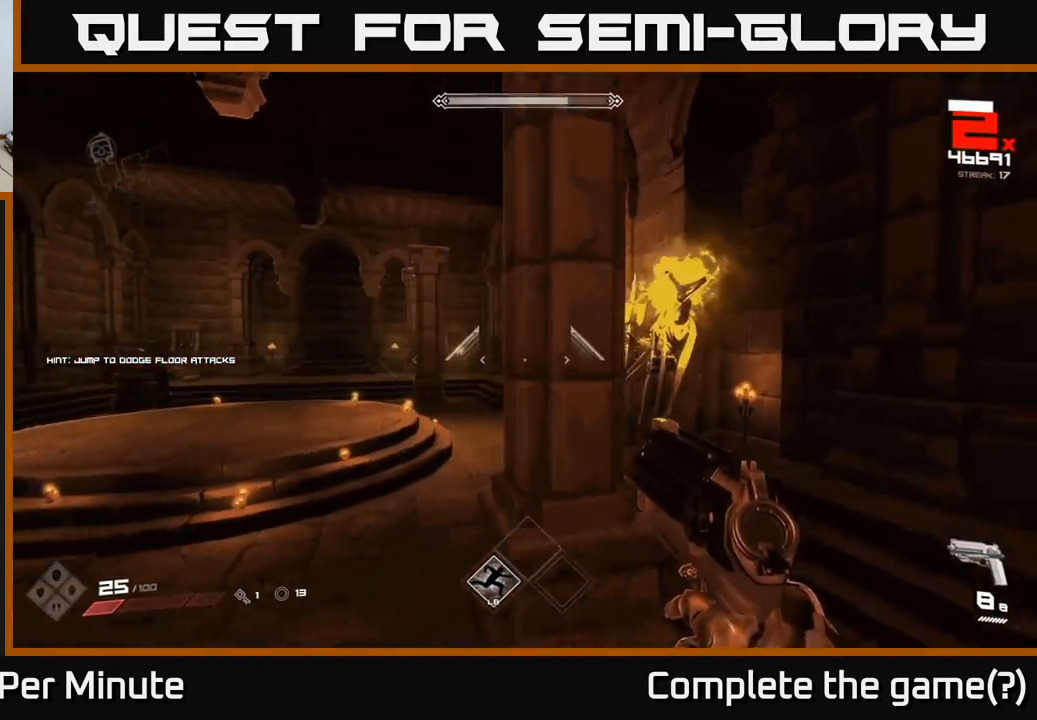
Gameplay with a controller (Xbox layout); each line is a JSON object with the inputs held at the frame after it. "events" lists button and stick changes between this image and that frame as [ms after this image, input, new state], when the widget could be followed in between.
{"buttons": ["R1"], "left_stick": "left", "right_stick": "right", "events": [[83, "A", "down"], [200, "A", "up"], [250, "left_stick", "left"], [317, "right_stick", "right"], [467, "R1", "down"]]}
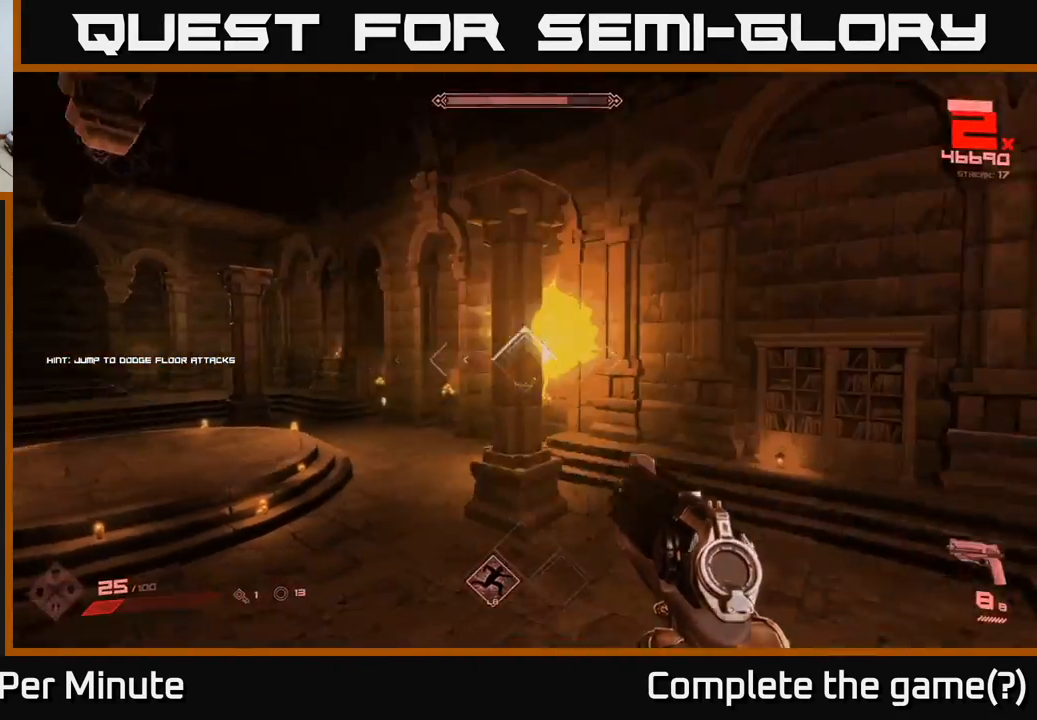
{"buttons": [], "left_stick": "left", "right_stick": "right", "events": [[67, "R1", "up"], [83, "right_stick", "center"], [300, "right_stick", "up"], [317, "R1", "down"], [417, "right_stick", "center"], [433, "R1", "up"], [467, "right_stick", "right"]]}
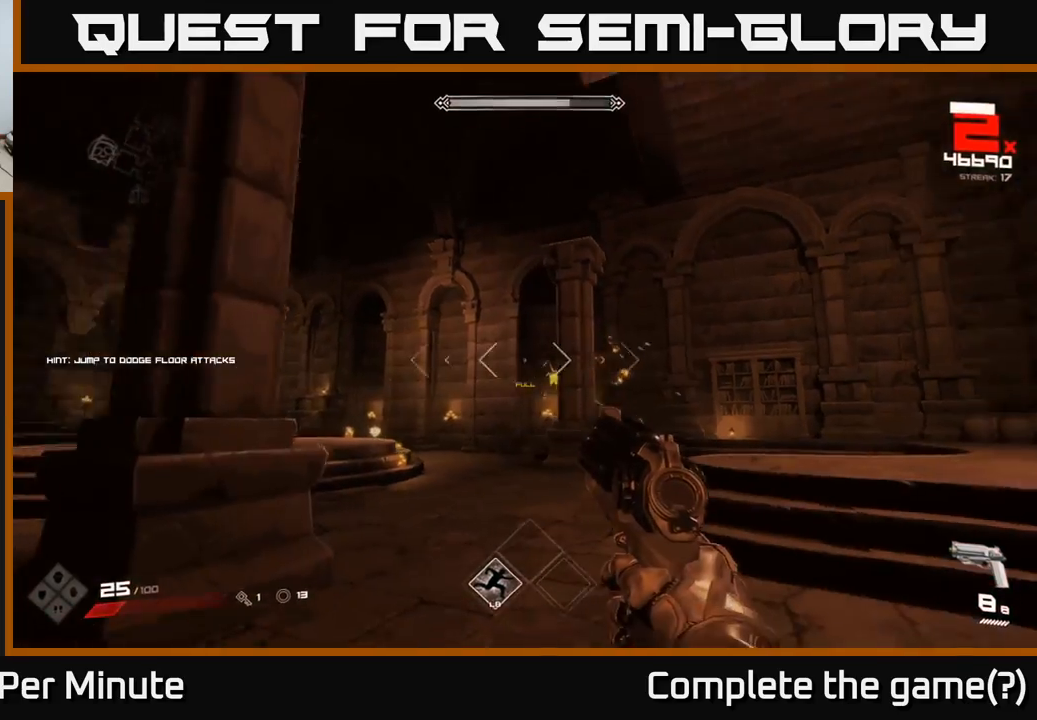
{"buttons": [], "left_stick": "left", "right_stick": "center", "events": [[200, "right_stick", "center"], [250, "R1", "down"], [300, "R1", "up"]]}
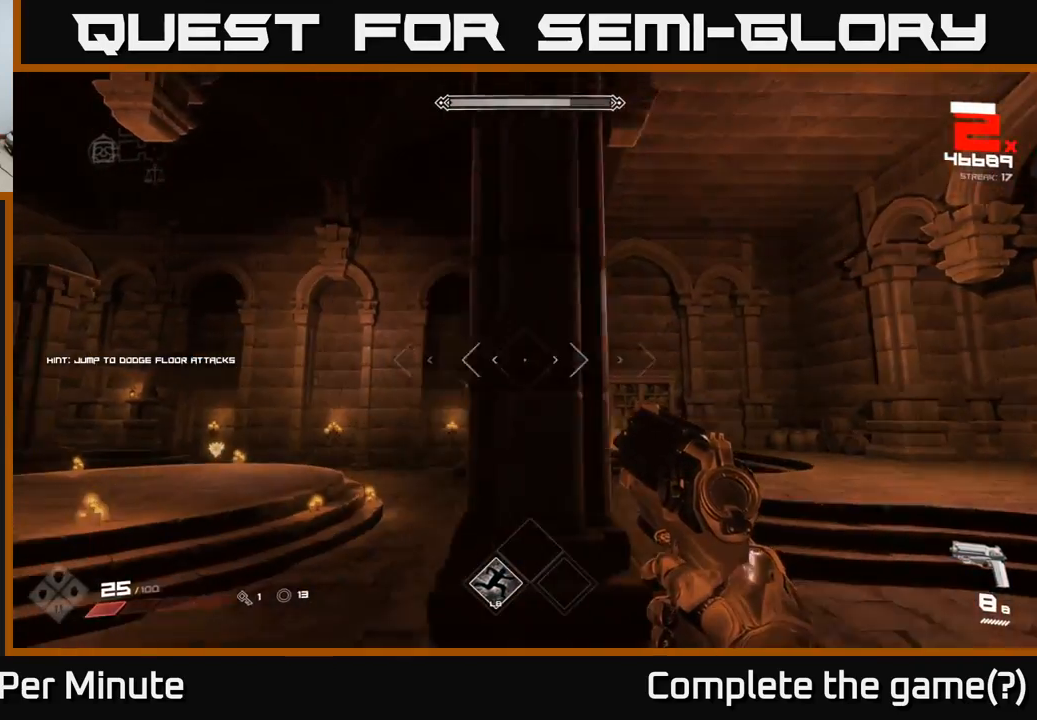
{"buttons": [], "left_stick": "left", "right_stick": "center", "events": [[33, "R1", "down"], [83, "R1", "up"], [300, "R1", "down"], [383, "R1", "up"]]}
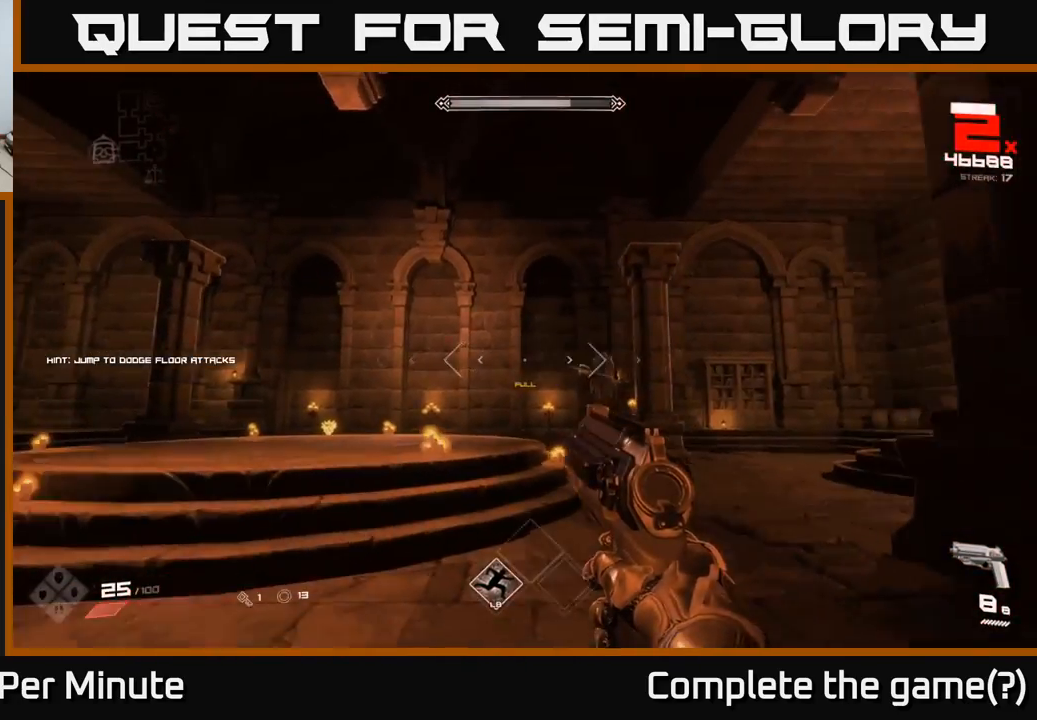
{"buttons": ["R2"], "left_stick": "up-left", "right_stick": "right", "events": [[100, "right_stick", "right"], [267, "right_stick", "center"], [450, "left_stick", "up-left"], [483, "R2", "down"], [500, "right_stick", "right"]]}
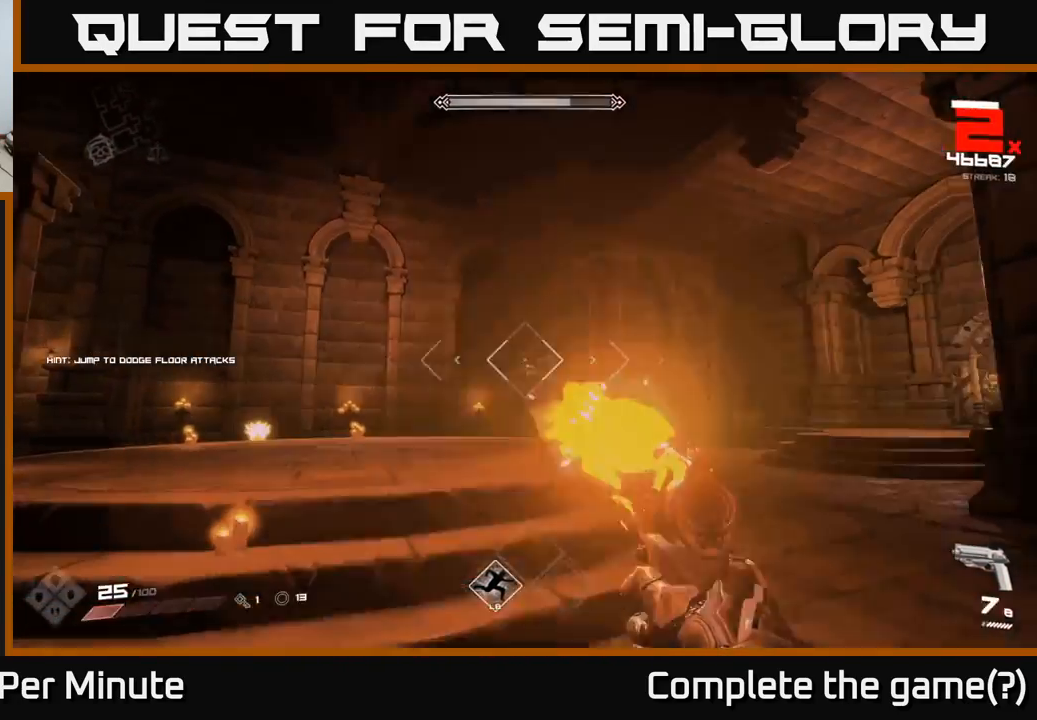
{"buttons": [], "left_stick": "up", "right_stick": "center", "events": [[67, "R2", "up"], [100, "right_stick", "center"], [317, "R2", "down"], [367, "left_stick", "up"], [417, "R2", "up"]]}
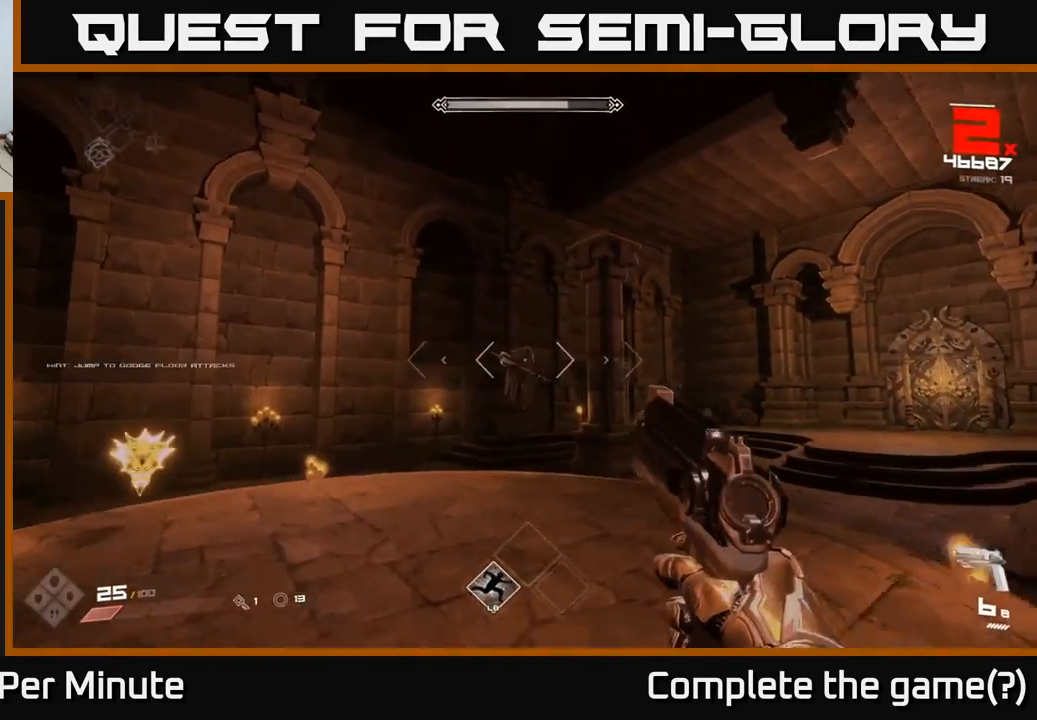
{"buttons": ["R2"], "left_stick": "down", "right_stick": "right", "events": [[167, "R2", "down"], [250, "R2", "up"], [383, "right_stick", "right"], [483, "left_stick", "down"], [500, "R2", "down"]]}
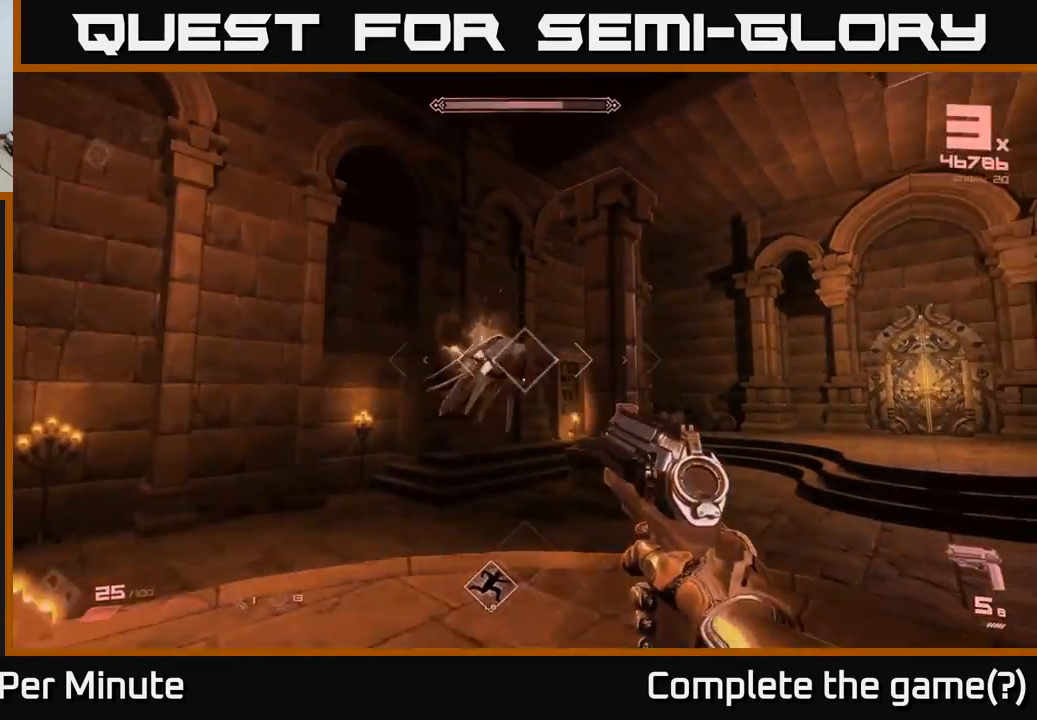
{"buttons": [], "left_stick": "down", "right_stick": "center", "events": [[17, "right_stick", "center"], [83, "R2", "up"], [183, "right_stick", "left"], [350, "R1", "down"], [450, "R1", "up"], [500, "right_stick", "center"]]}
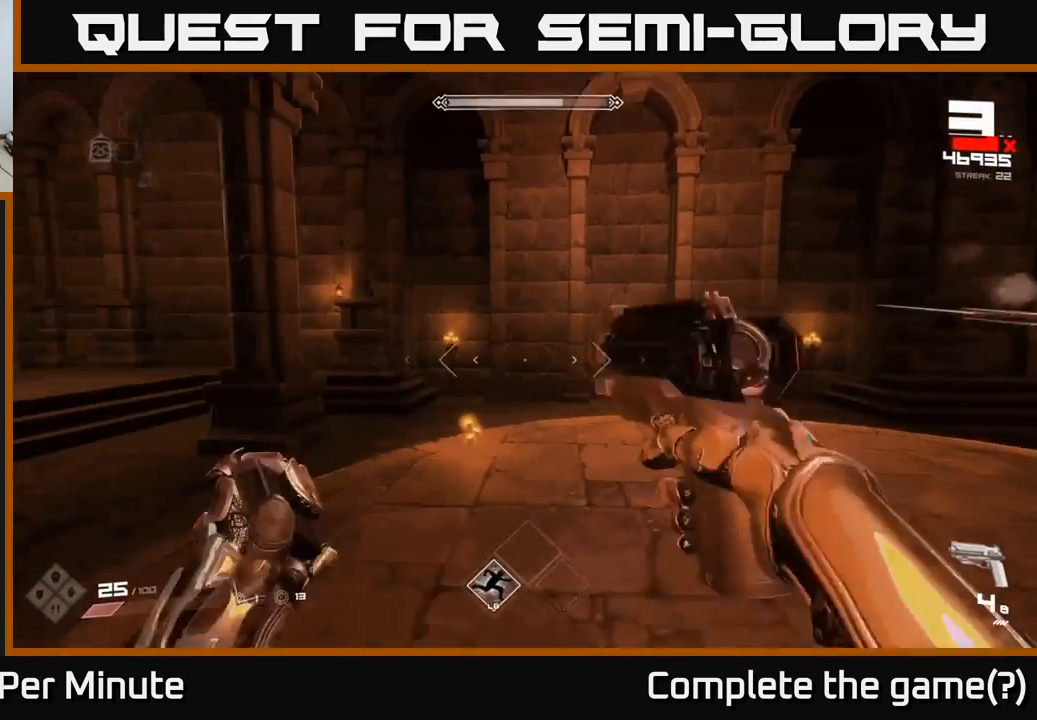
{"buttons": ["A"], "left_stick": "down", "right_stick": "center", "events": [[183, "R1", "down"], [267, "R1", "up"], [383, "A", "down"]]}
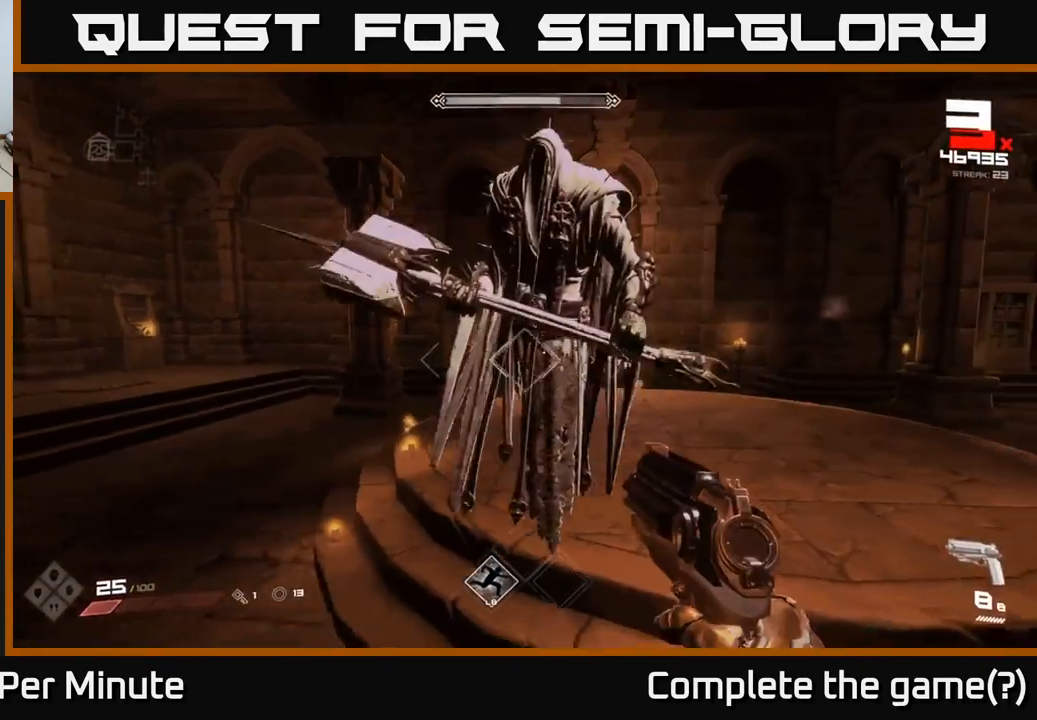
{"buttons": [], "left_stick": "right", "right_stick": "left", "events": [[100, "A", "up"], [100, "left_stick", "down-right"], [283, "A", "down"], [383, "A", "up"], [433, "left_stick", "right"], [500, "right_stick", "left"]]}
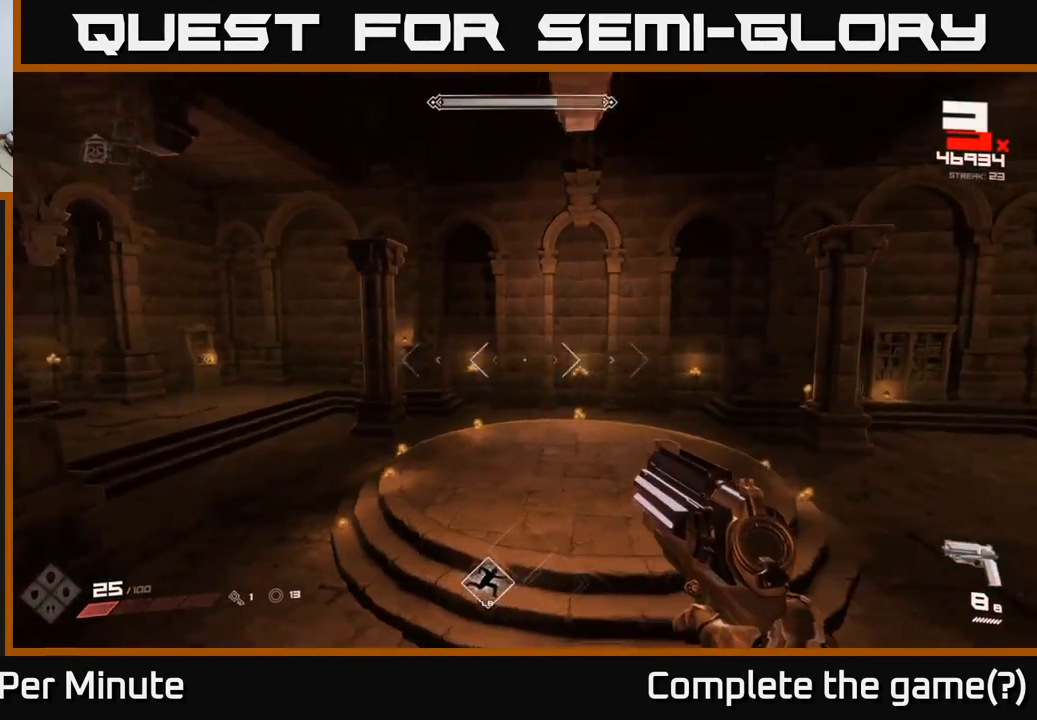
{"buttons": [], "left_stick": "down-right", "right_stick": "up-left", "events": [[350, "left_stick", "down-right"], [417, "right_stick", "up-left"]]}
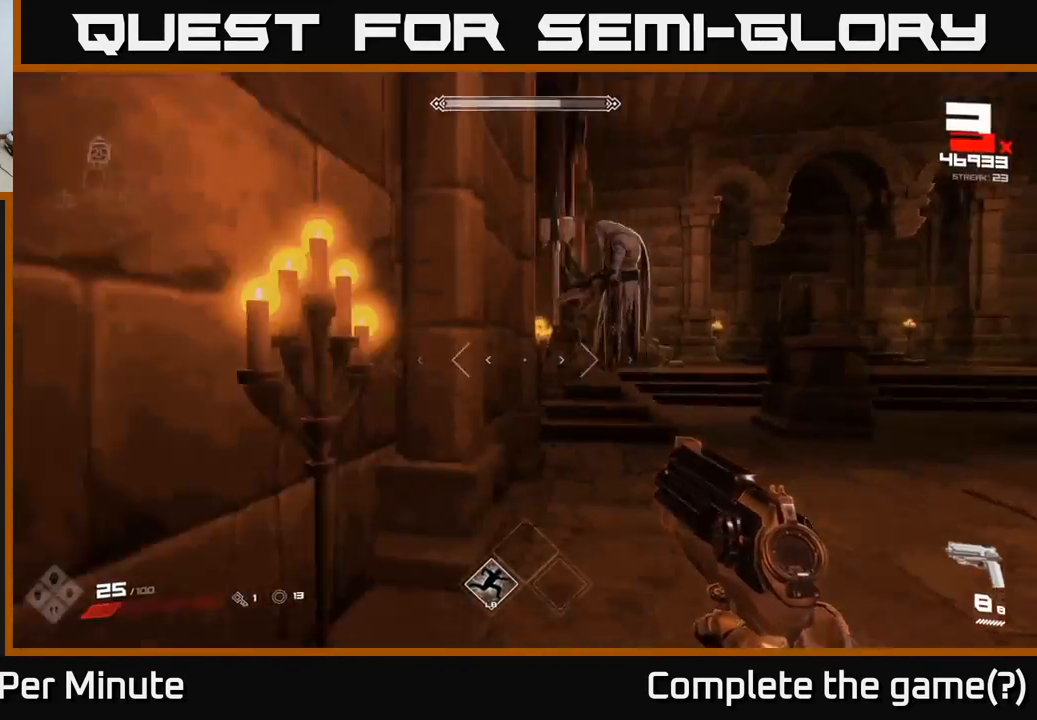
{"buttons": [], "left_stick": "down-right", "right_stick": "center", "events": [[50, "R2", "down"], [150, "R2", "up"], [150, "right_stick", "center"], [300, "right_stick", "down-left"], [383, "R2", "down"], [433, "R2", "up"], [433, "right_stick", "center"]]}
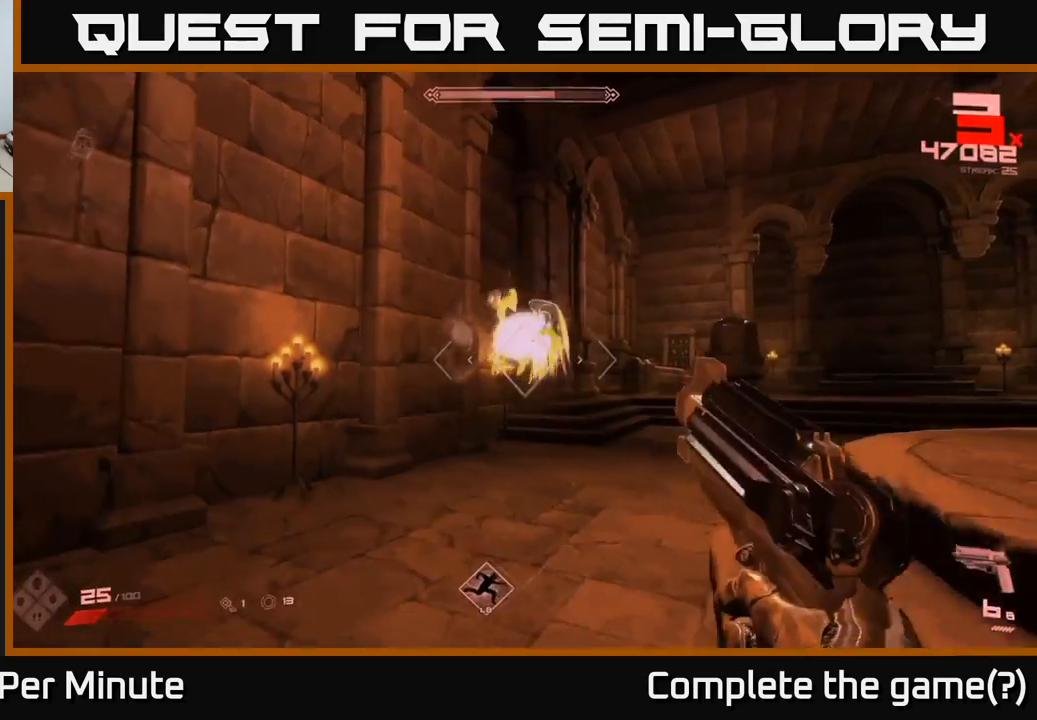
{"buttons": [], "left_stick": "right", "right_stick": "center", "events": [[67, "left_stick", "down"], [67, "right_stick", "up"], [183, "right_stick", "center"], [200, "R2", "down"], [250, "left_stick", "right"], [317, "R2", "up"], [333, "right_stick", "down-left"], [467, "right_stick", "center"]]}
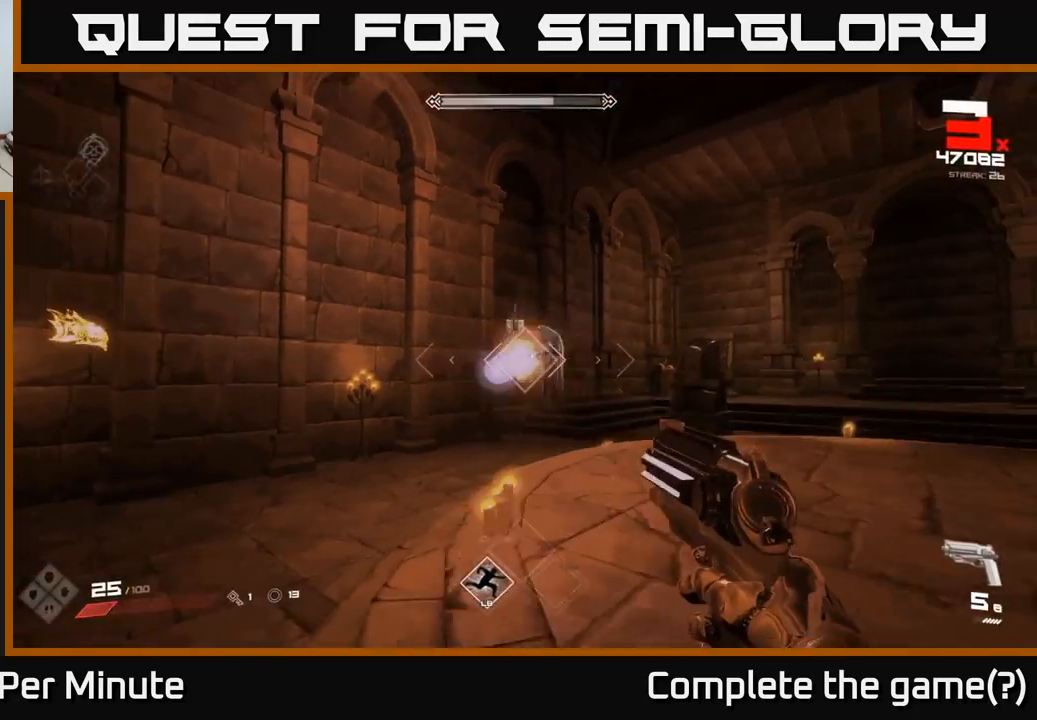
{"buttons": ["R2"], "left_stick": "right", "right_stick": "center", "events": [[150, "R2", "down"], [183, "right_stick", "left"], [267, "R2", "up"], [367, "right_stick", "center"], [433, "R2", "down"]]}
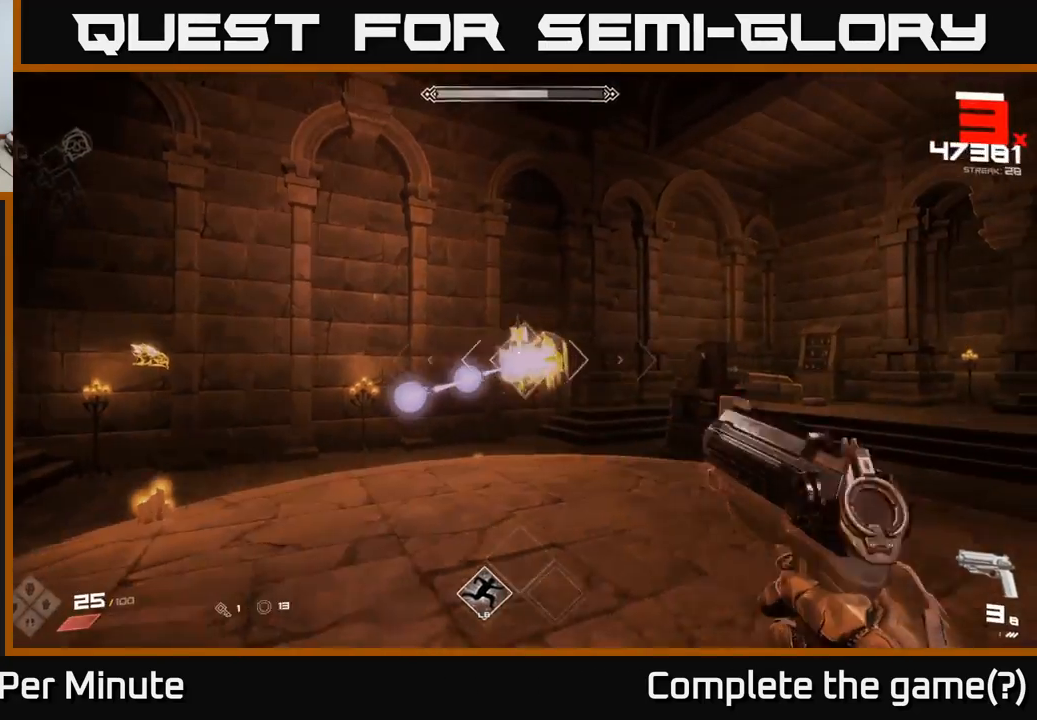
{"buttons": [], "left_stick": "right", "right_stick": "center", "events": [[33, "R2", "up"], [183, "right_stick", "left"], [267, "R1", "down"], [367, "R1", "up"], [383, "right_stick", "center"]]}
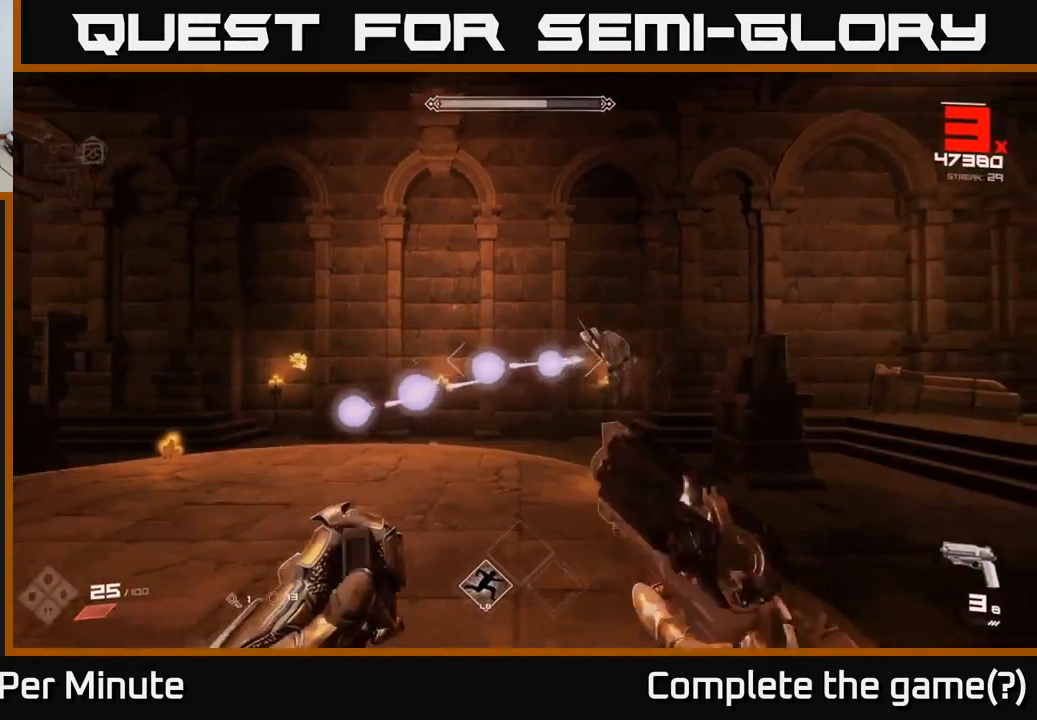
{"buttons": ["L1"], "left_stick": "right", "right_stick": "center", "events": [[50, "right_stick", "left"], [83, "R1", "down"], [183, "R1", "up"], [250, "right_stick", "center"], [467, "L1", "down"]]}
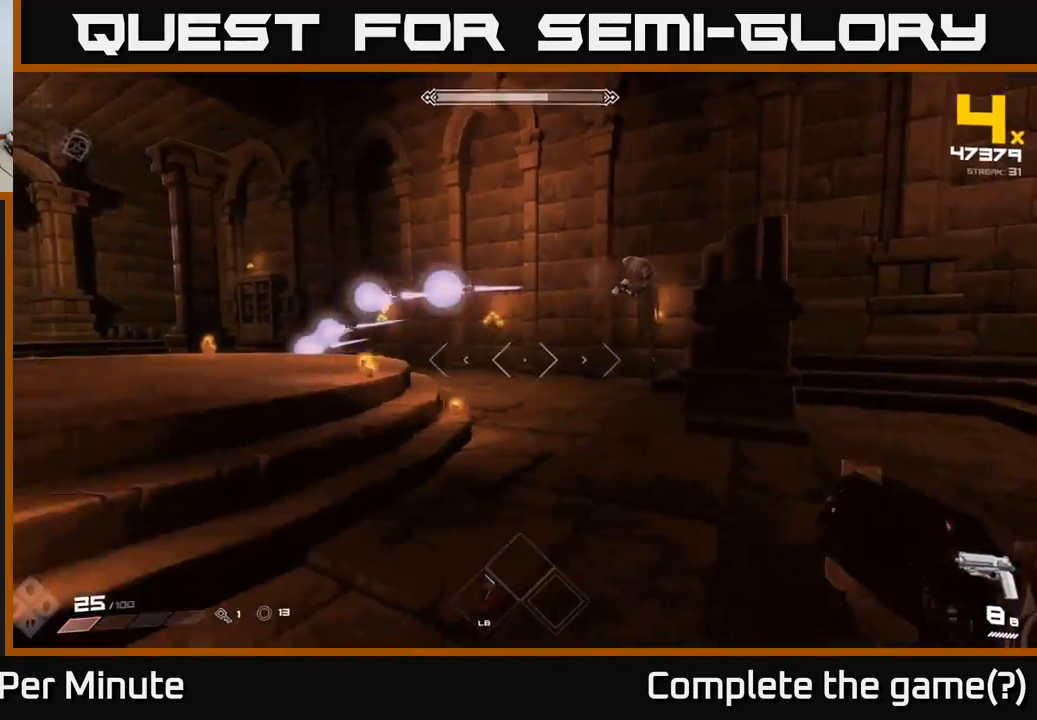
{"buttons": [], "left_stick": "right", "right_stick": "center", "events": [[33, "right_stick", "up-left"], [83, "L1", "up"], [183, "right_stick", "left"], [267, "R2", "down"], [317, "right_stick", "center"], [350, "R2", "up"]]}
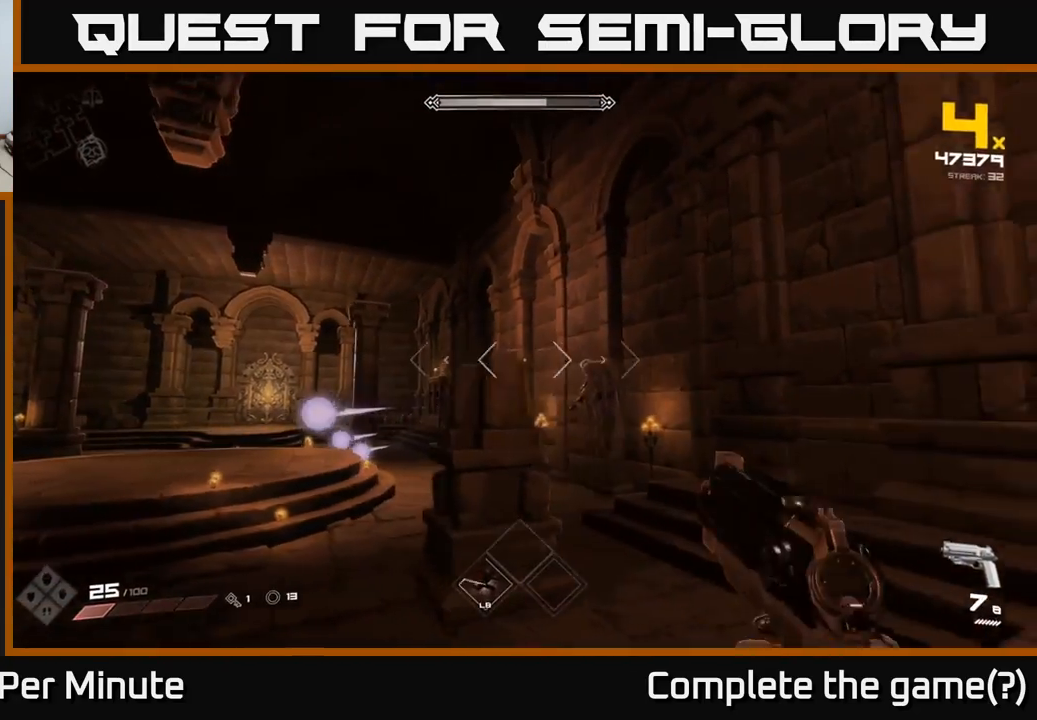
{"buttons": ["R2"], "left_stick": "up-right", "right_stick": "center", "events": [[133, "R2", "down"], [150, "right_stick", "left"], [167, "left_stick", "up-right"], [233, "R2", "up"], [300, "right_stick", "center"], [500, "R2", "down"]]}
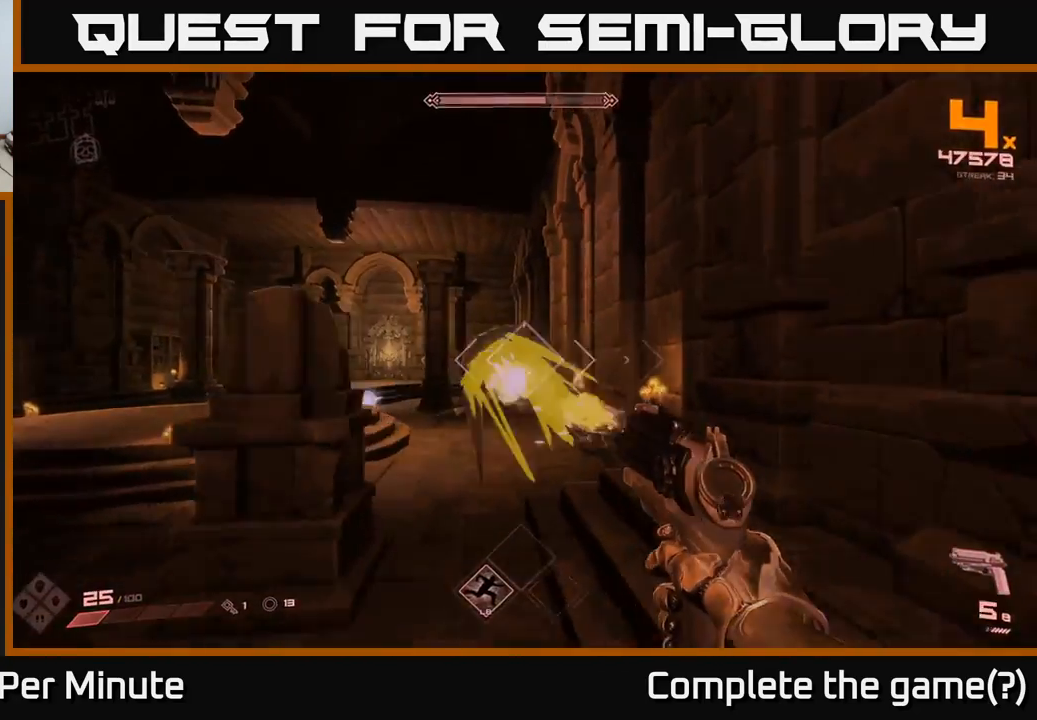
{"buttons": [], "left_stick": "down-left", "right_stick": "down-left", "events": [[50, "right_stick", "up"], [100, "R2", "up"], [100, "right_stick", "center"], [150, "left_stick", "up-left"], [150, "right_stick", "left"], [200, "left_stick", "down-left"], [317, "R2", "down"], [417, "R2", "up"], [467, "right_stick", "down-left"]]}
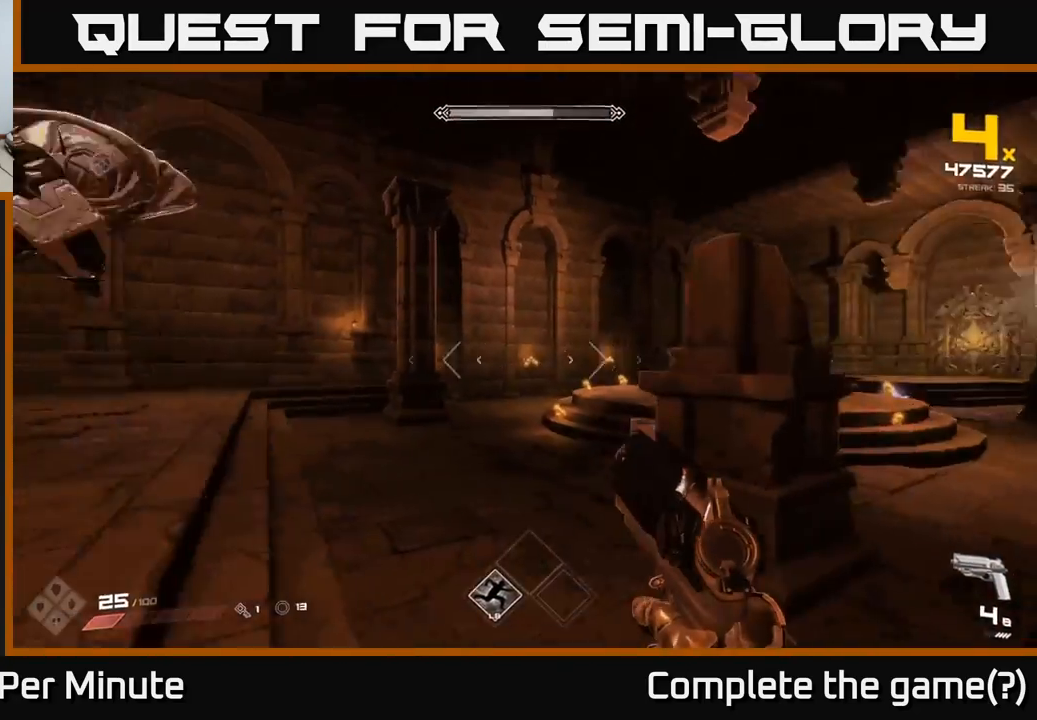
{"buttons": ["R1"], "left_stick": "up", "right_stick": "right", "events": [[83, "right_stick", "center"], [133, "left_stick", "up-left"], [183, "right_stick", "up-right"], [233, "left_stick", "up"], [267, "right_stick", "center"], [467, "right_stick", "right"], [483, "R1", "down"]]}
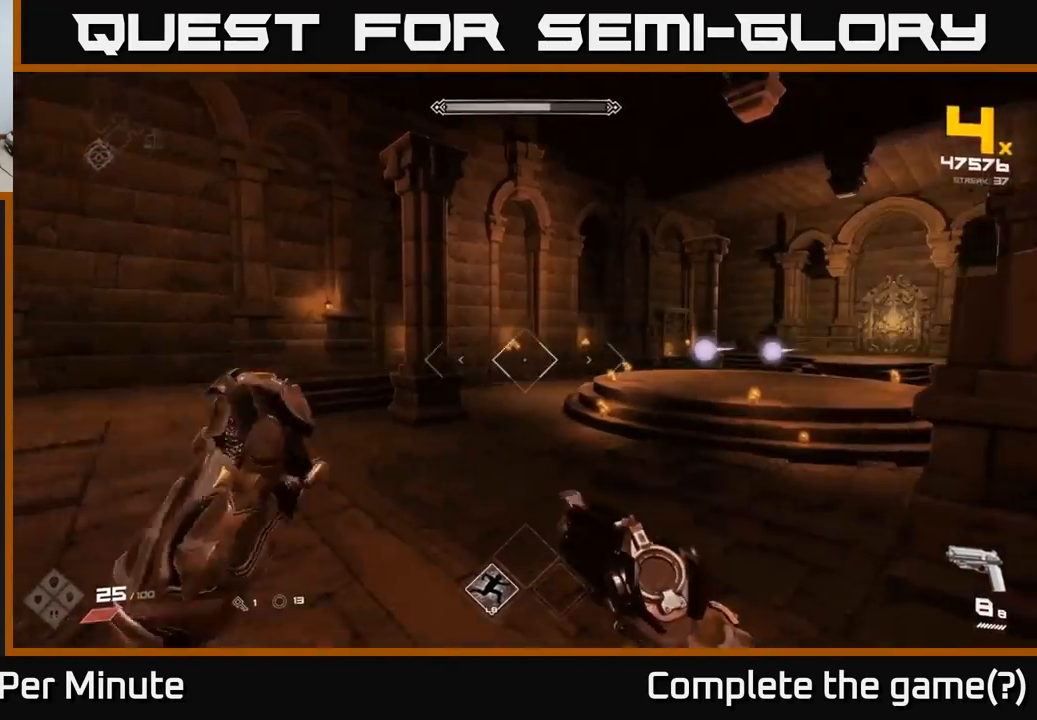
{"buttons": [], "left_stick": "left", "right_stick": "center", "events": [[50, "R1", "up"], [133, "left_stick", "left"], [267, "L1", "down"], [400, "right_stick", "center"], [467, "L1", "up"]]}
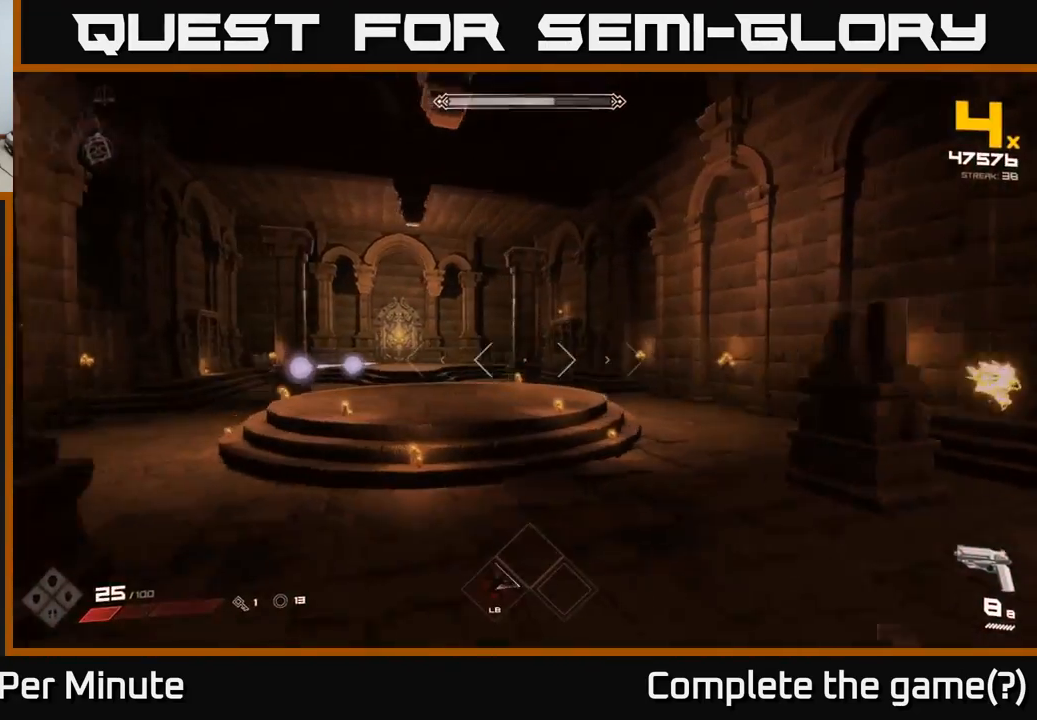
{"buttons": ["A"], "left_stick": "up-right", "right_stick": "center", "events": [[267, "left_stick", "up"], [400, "left_stick", "up-right"], [500, "A", "down"]]}
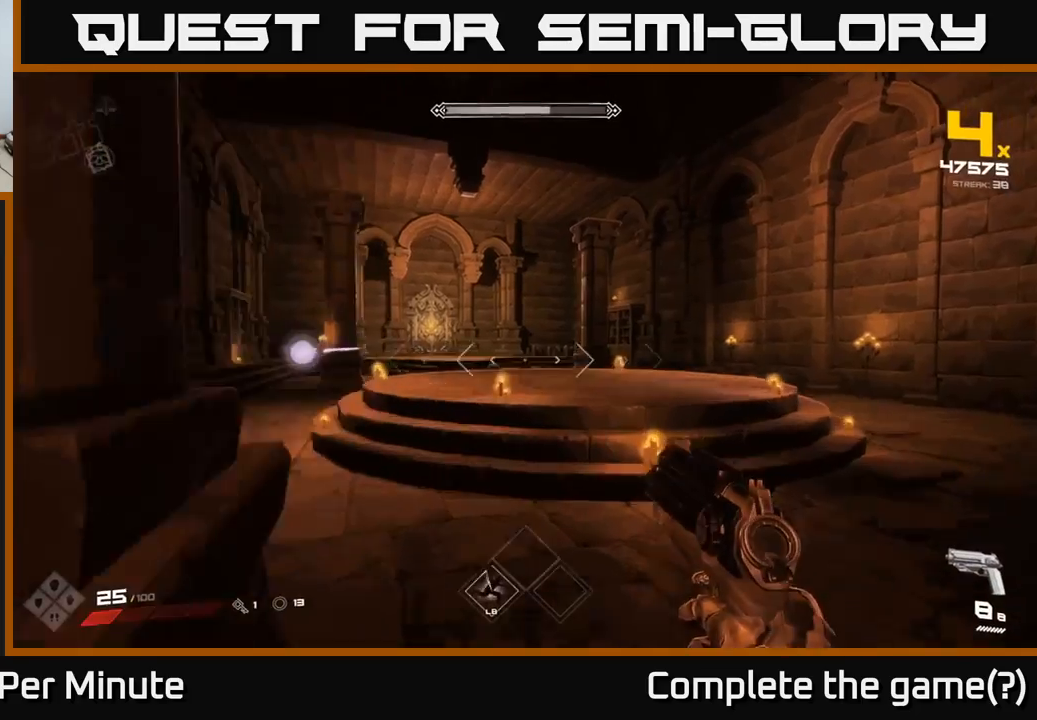
{"buttons": [], "left_stick": "up", "right_stick": "center", "events": [[100, "left_stick", "up"], [167, "A", "up"], [317, "A", "down"], [417, "A", "up"]]}
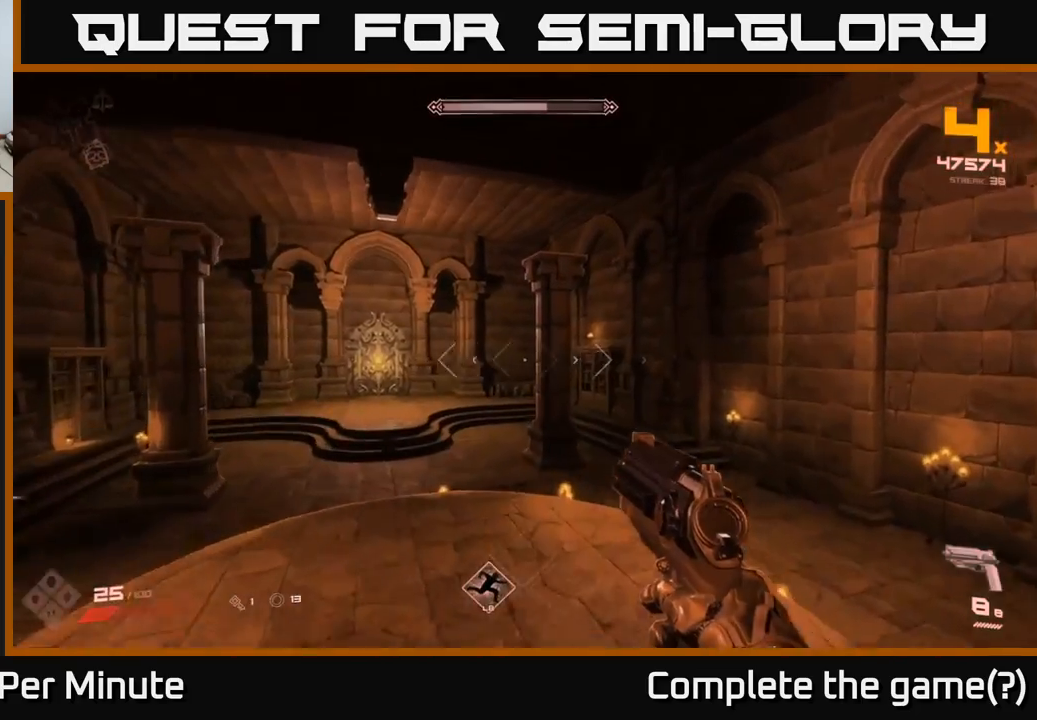
{"buttons": [], "left_stick": "down-left", "right_stick": "right", "events": [[33, "right_stick", "right"], [83, "left_stick", "left"], [250, "left_stick", "down-left"]]}
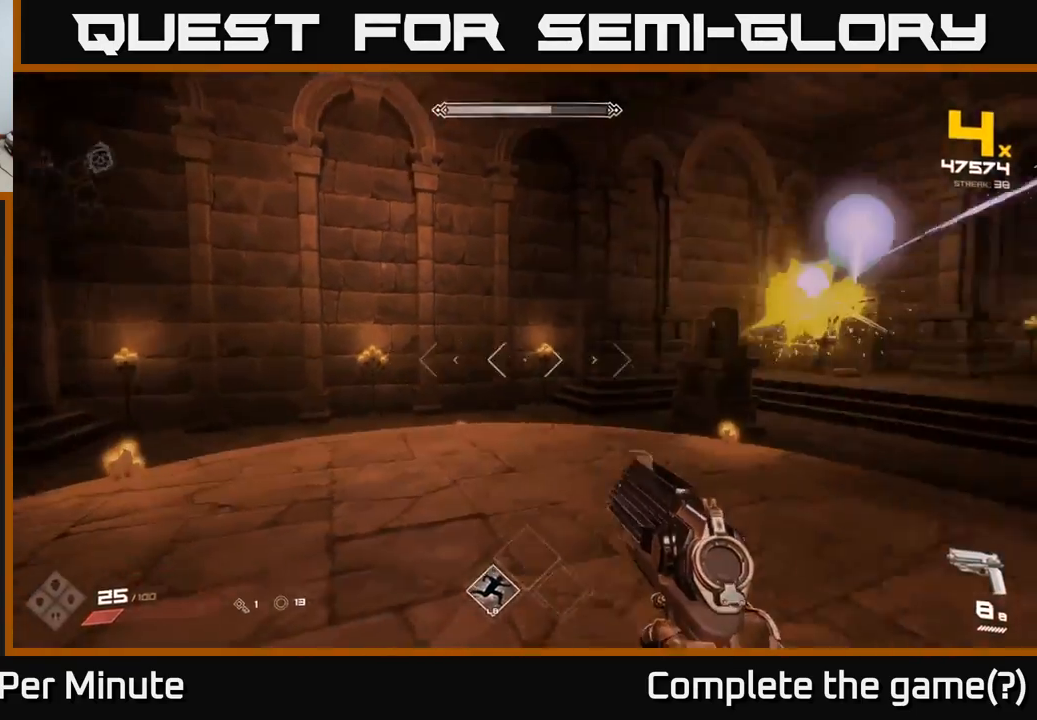
{"buttons": [], "left_stick": "down-left", "right_stick": "center", "events": [[217, "right_stick", "center"], [267, "A", "down"], [433, "A", "up"]]}
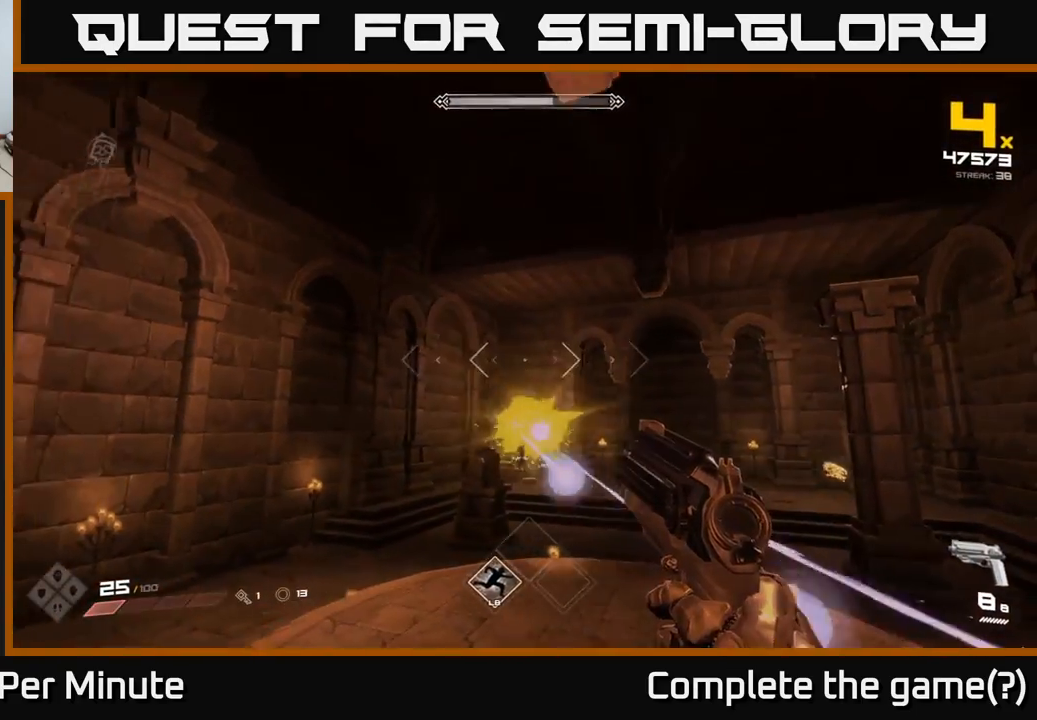
{"buttons": [], "left_stick": "up", "right_stick": "right", "events": [[117, "left_stick", "left"], [150, "A", "down"], [250, "left_stick", "up-left"], [267, "A", "up"], [400, "right_stick", "right"], [450, "left_stick", "up"]]}
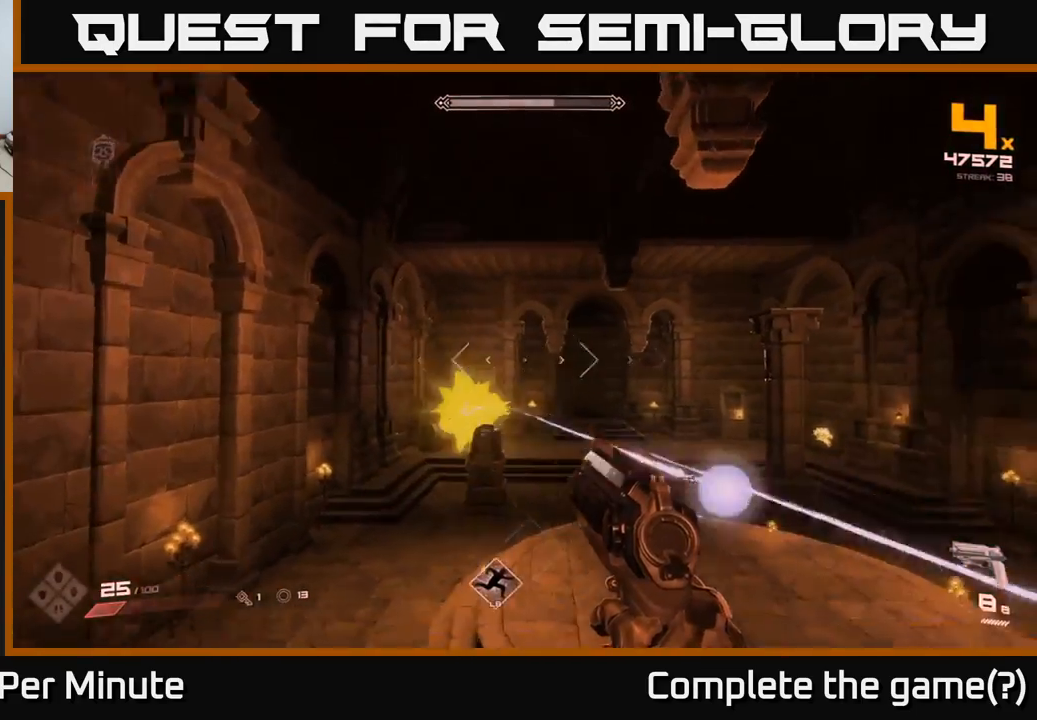
{"buttons": ["L1"], "left_stick": "up-right", "right_stick": "left", "events": [[50, "right_stick", "center"], [417, "left_stick", "up-right"], [450, "right_stick", "left"], [500, "L1", "down"]]}
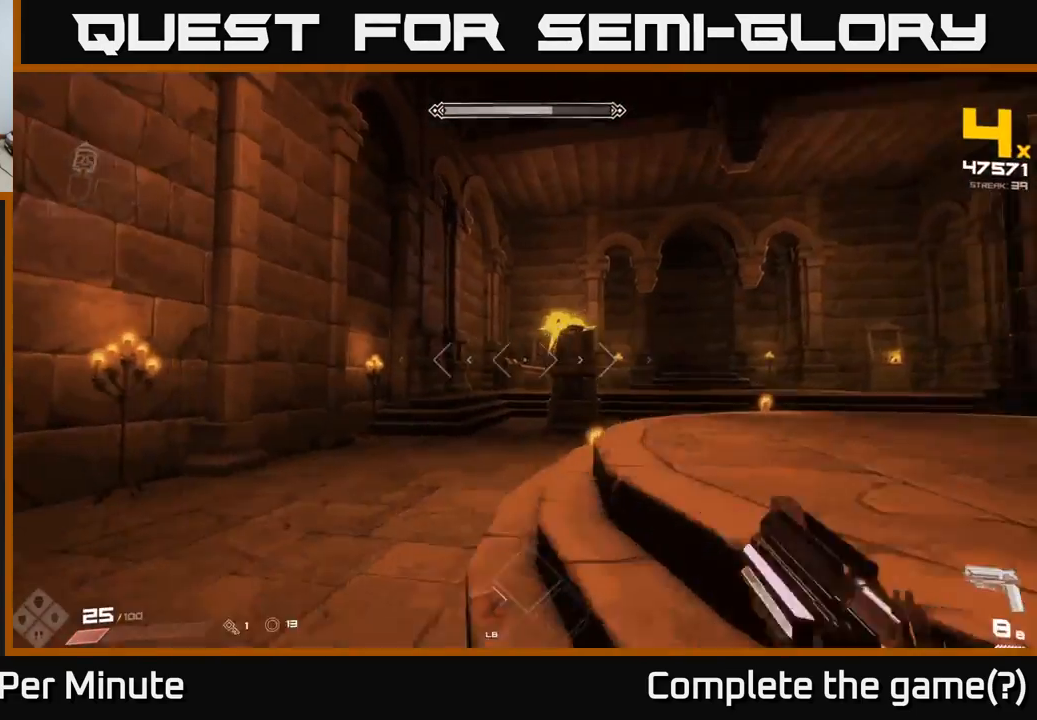
{"buttons": [], "left_stick": "up-right", "right_stick": "center", "events": [[117, "L1", "up"], [117, "right_stick", "center"], [367, "right_stick", "left"], [467, "right_stick", "center"]]}